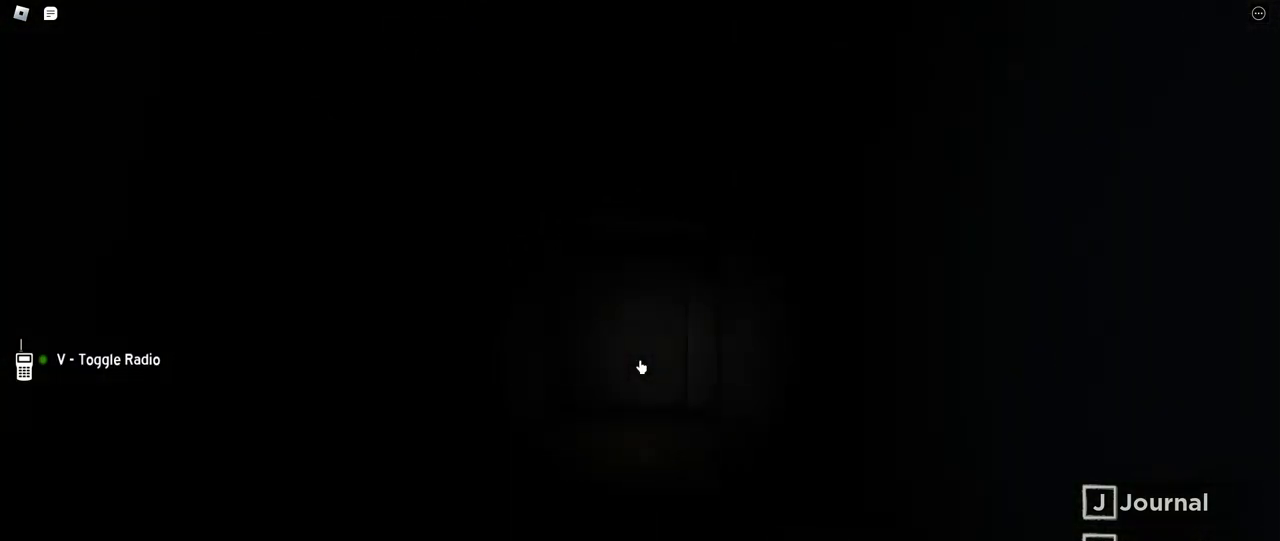
Gameplay with keyboard and mouse; each line is a JSON object with the keys and mouse buttons held at the frame after it. "events" lists presses ("down") and releases ("up") of "a", "ctrl", "d", "e", "f", "q", "r", "s", "shift", "space", "tab", "w", "mouse_left", "mouse_wheel", "mouse_right", "mouse_mb4" and "mouse_mb5" between this image and that frame as [ms after this image, input, new state], when the widget could be followed in between. "mouse_left", "mouse_wheel", "mouse_right", "mouse_mb4", "mouse_mb5" = the "left", "wheel", "right", "mb4", "mb5" buttons of the "mouse" list. No other keys are recorded. "wheel" means that the mouse wheel is clicked or scrolled. Mouse movement is not recorded.
{"keys": ["shift", "w"], "mouse": [], "events": []}
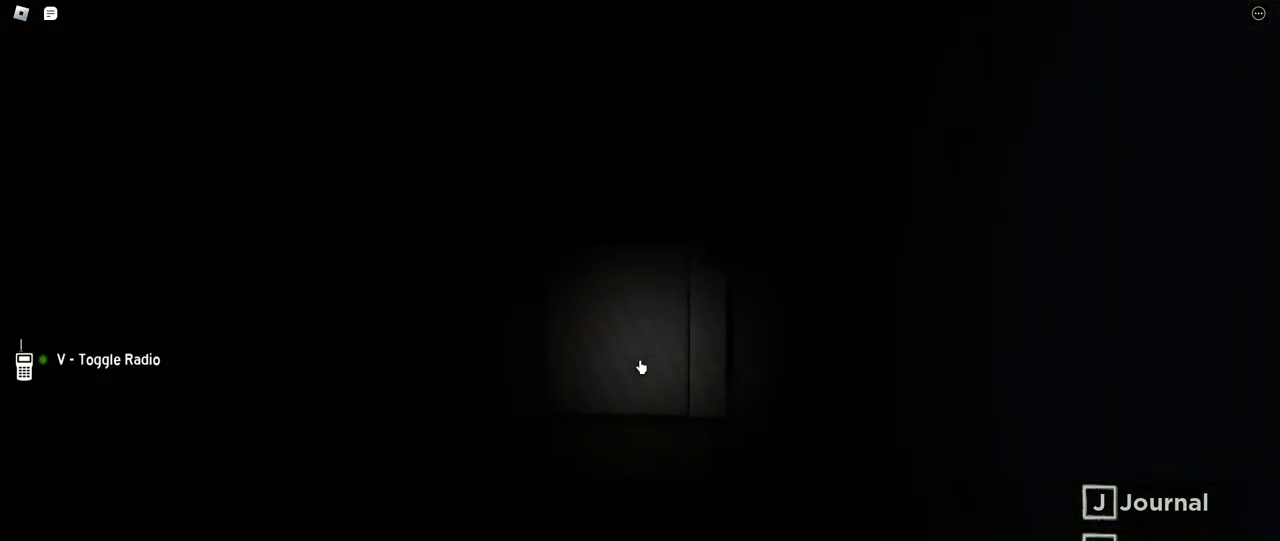
{"keys": ["shift", "w"], "mouse": [], "events": []}
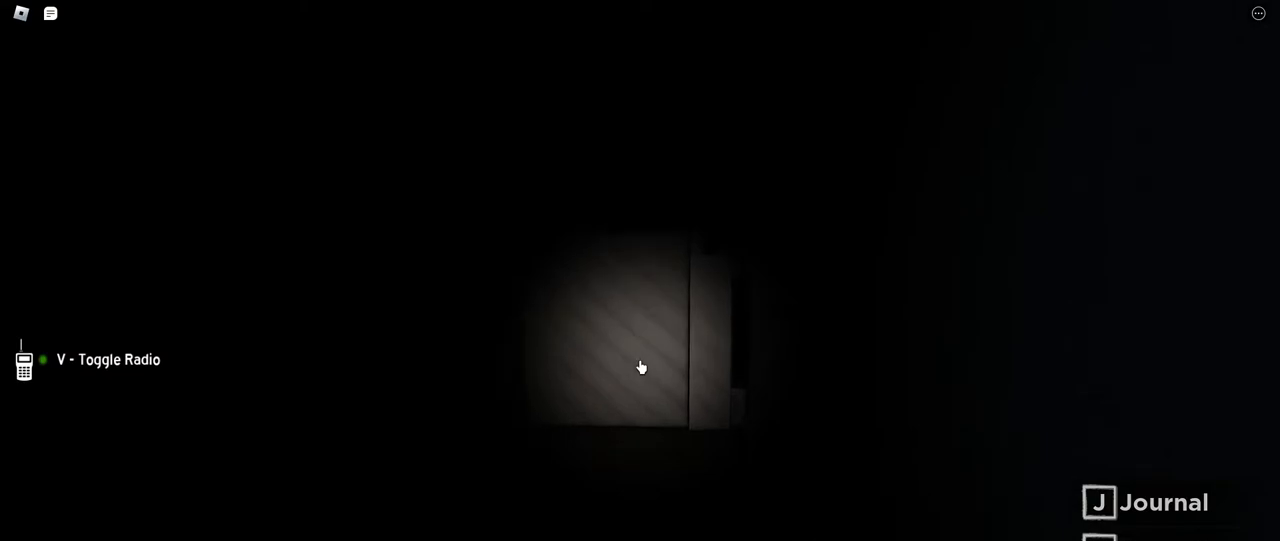
{"keys": ["shift", "w"], "mouse": [], "events": []}
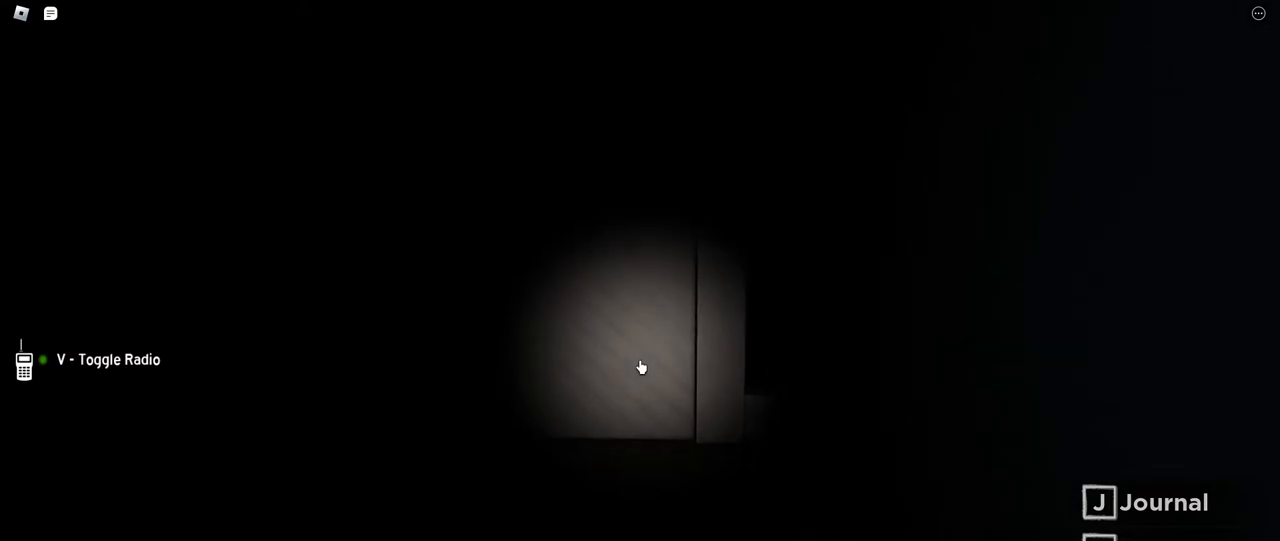
{"keys": ["a", "shift", "w"], "mouse": [], "events": [[234, "a", "down"]]}
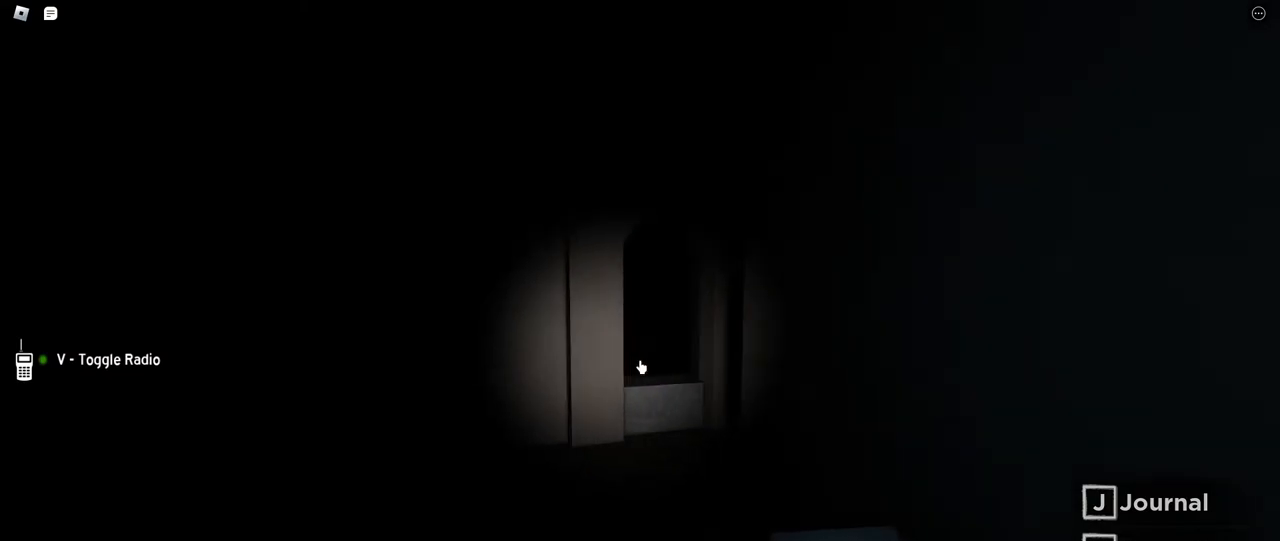
{"keys": ["a", "shift", "w"], "mouse": [], "events": []}
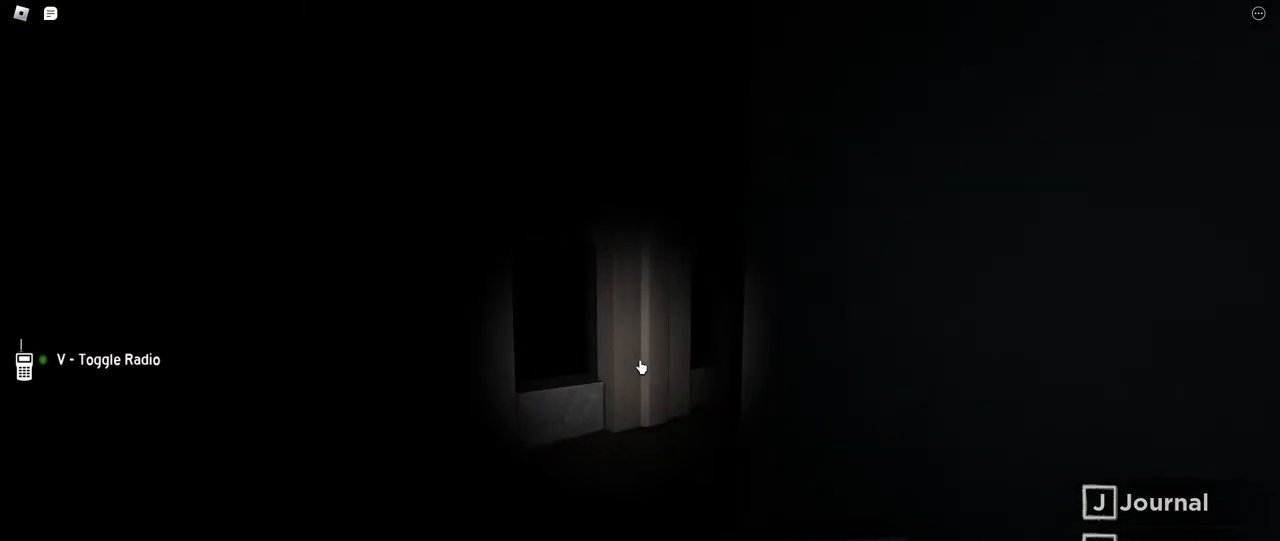
{"keys": ["a", "shift", "w"], "mouse": [], "events": []}
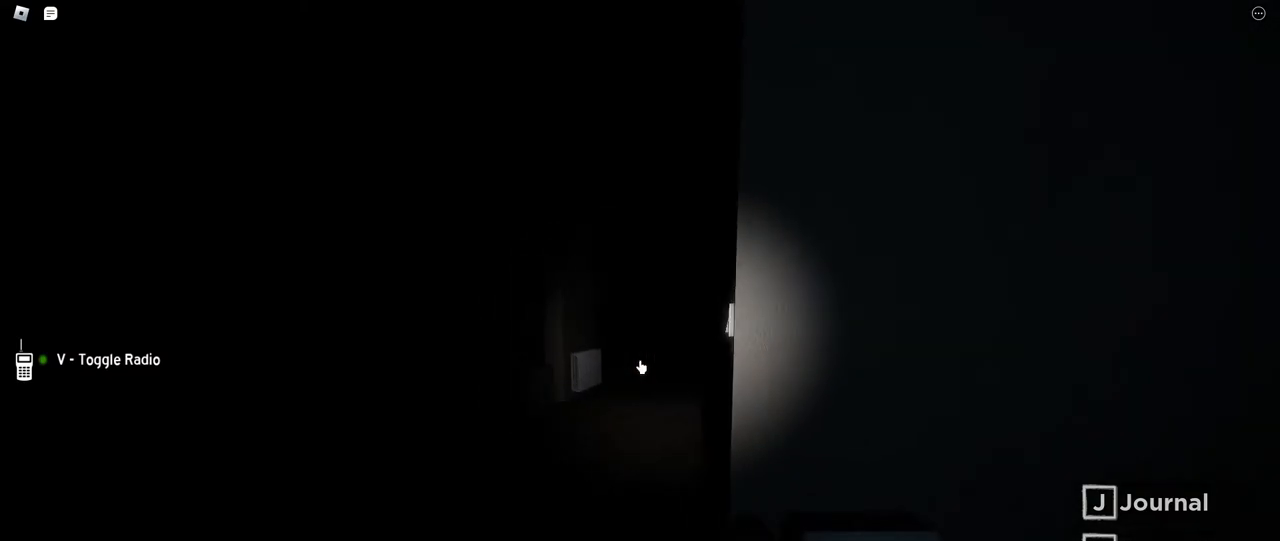
{"keys": ["shift", "w"], "mouse": [], "events": [[117, "a", "up"]]}
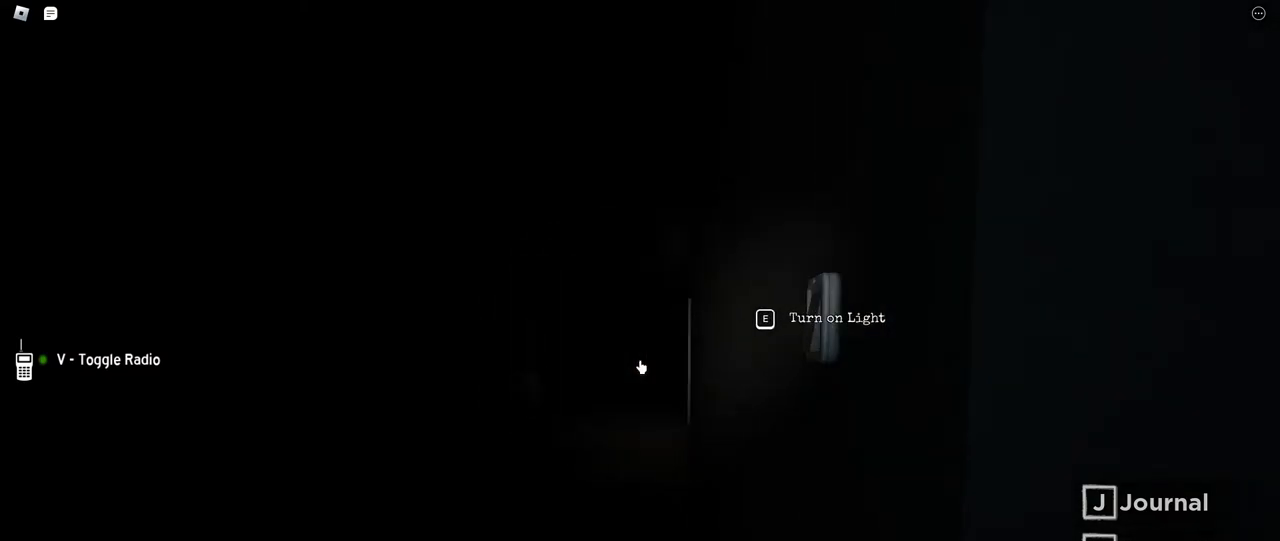
{"keys": ["shift", "w"], "mouse": [], "events": [[84, "w", "up"], [150, "e", "down"], [234, "e", "up"], [267, "a", "down"], [350, "w", "down"], [417, "a", "up"]]}
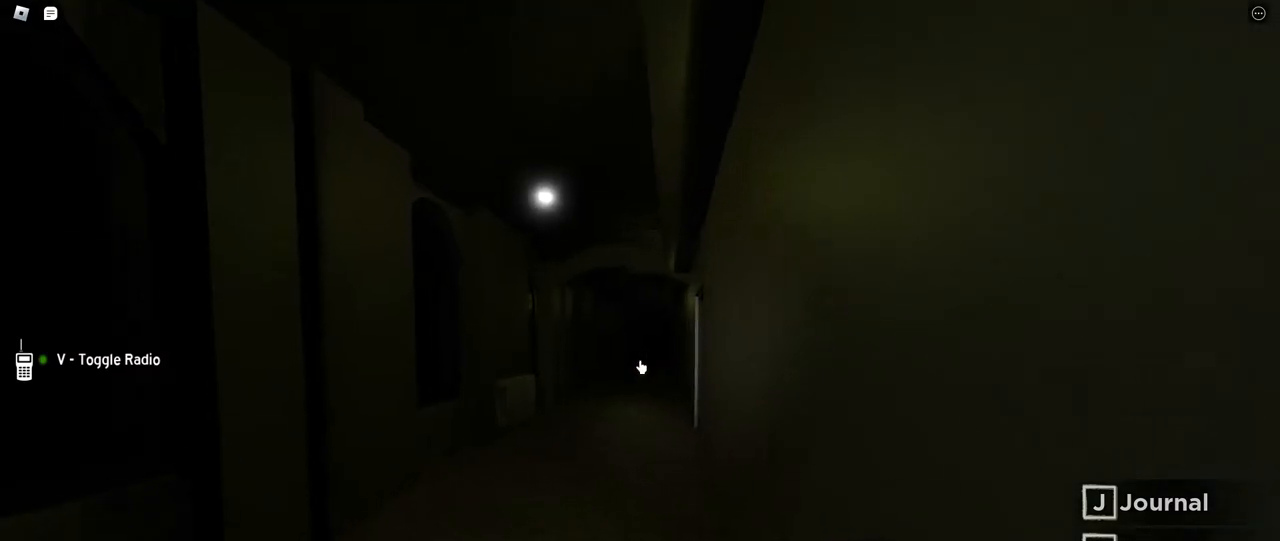
{"keys": ["shift", "w"], "mouse": [], "events": []}
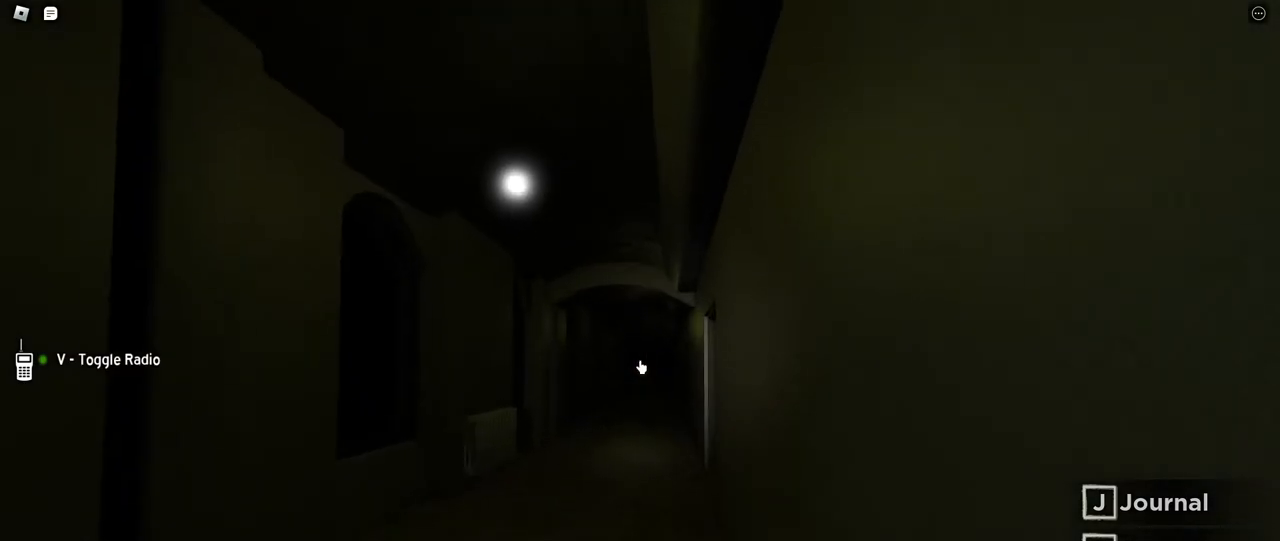
{"keys": ["shift", "w"], "mouse": [], "events": []}
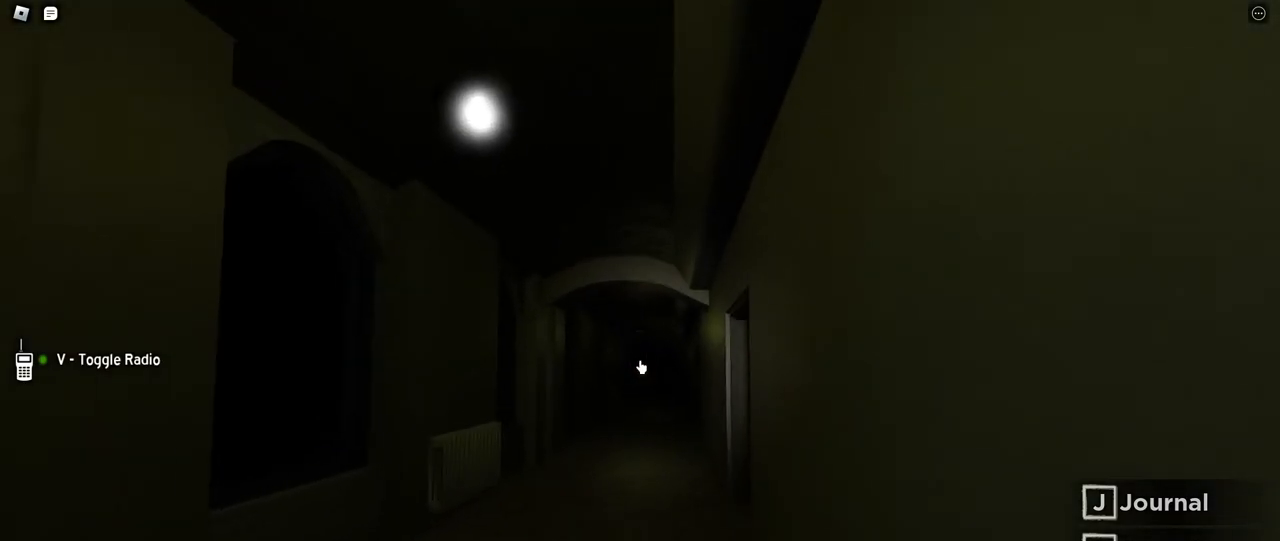
{"keys": ["shift", "w"], "mouse": [], "events": []}
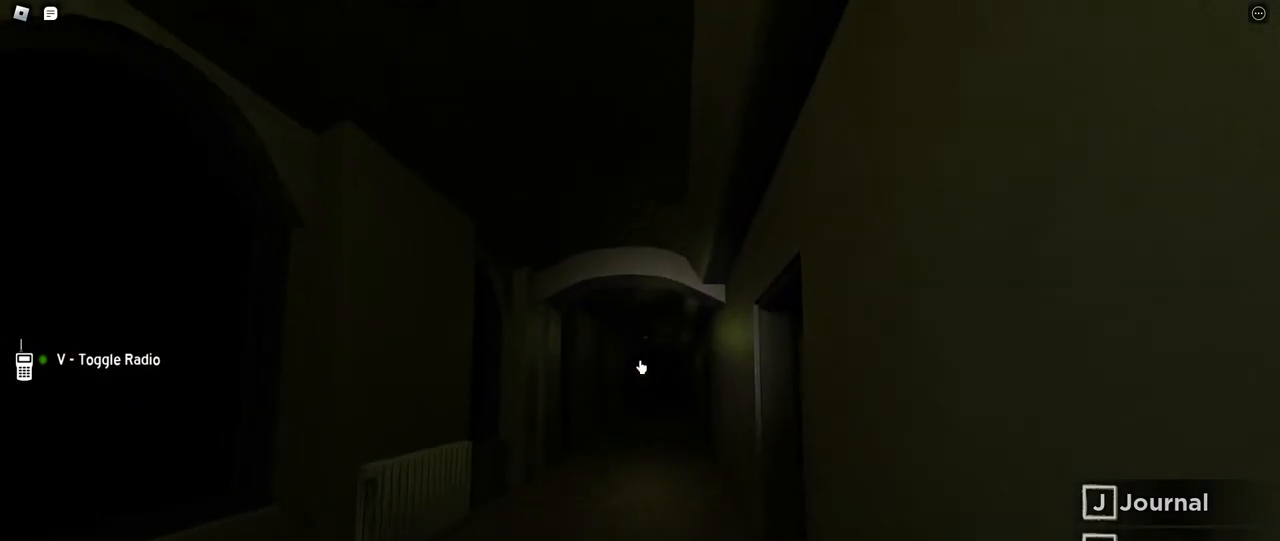
{"keys": ["a", "shift", "w"], "mouse": [], "events": [[217, "a", "down"]]}
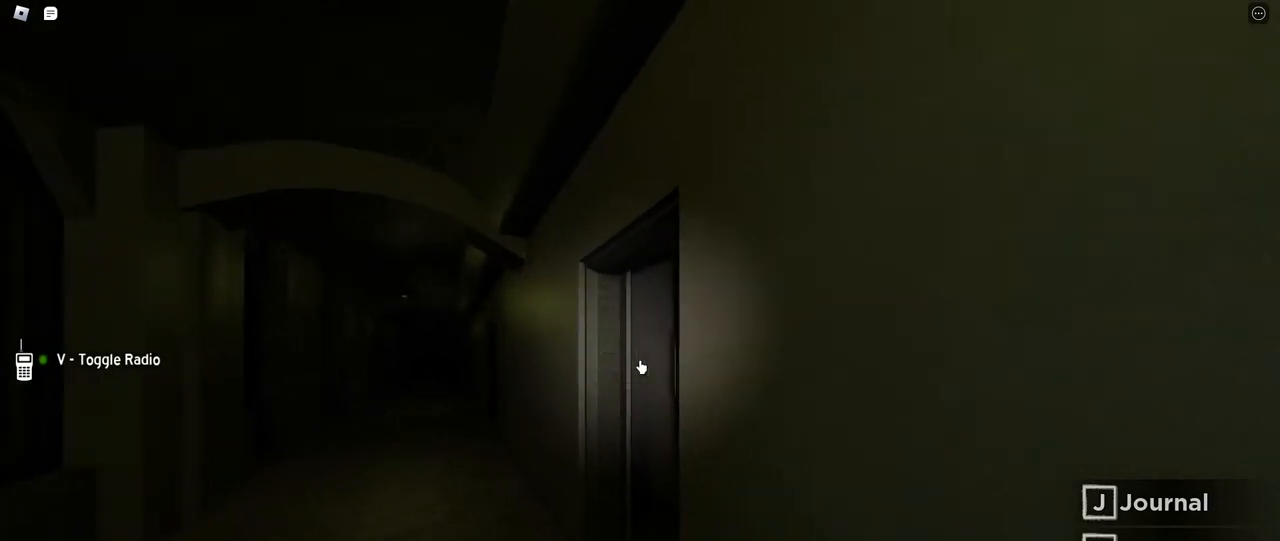
{"keys": ["a", "shift", "w"], "mouse": [], "events": []}
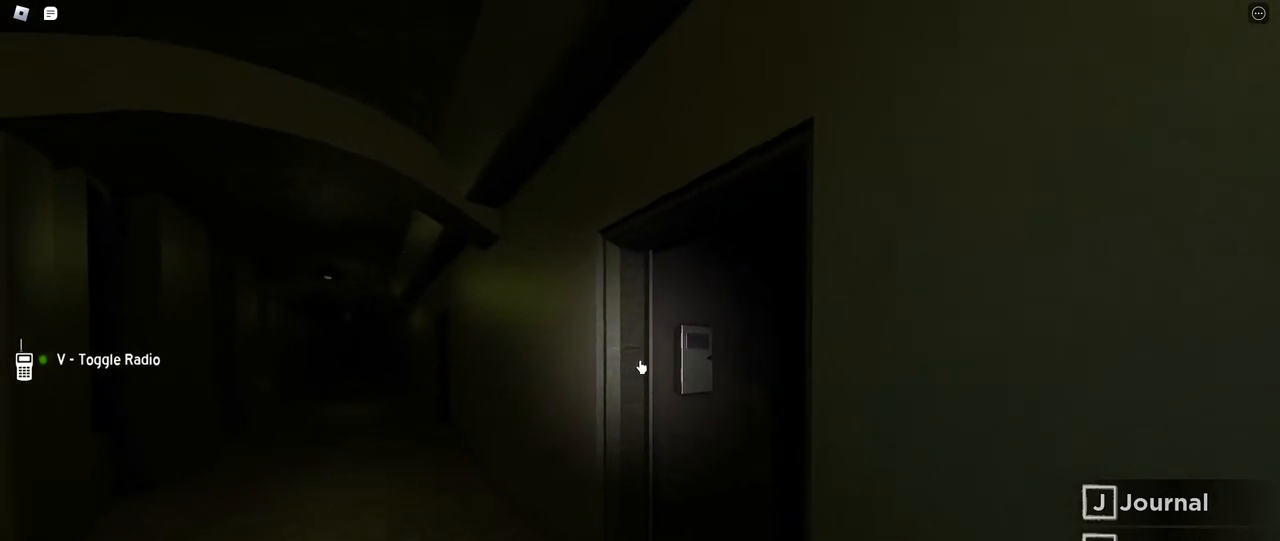
{"keys": ["a", "shift", "w"], "mouse": [], "events": []}
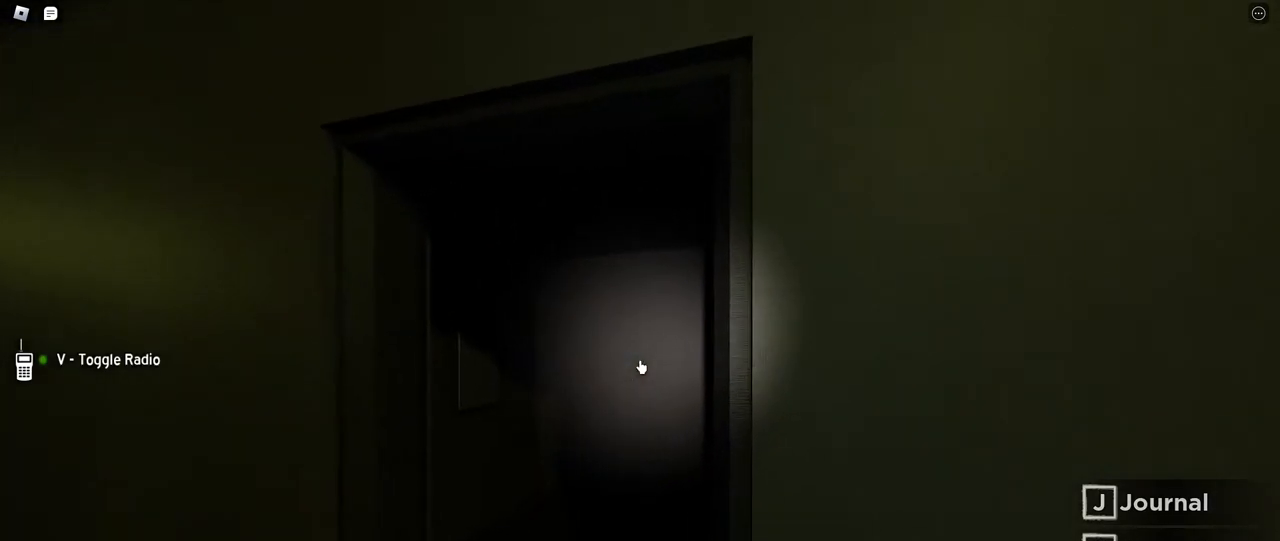
{"keys": ["shift", "w"], "mouse": [], "events": [[417, "a", "up"]]}
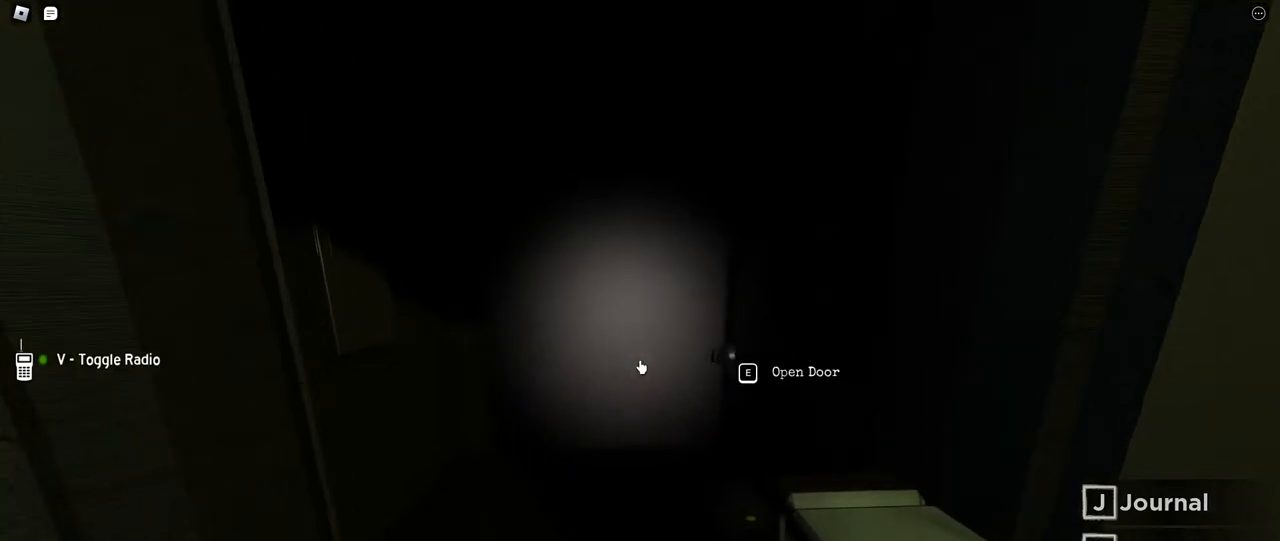
{"keys": ["a", "shift", "w"], "mouse": [], "events": [[117, "a", "down"]]}
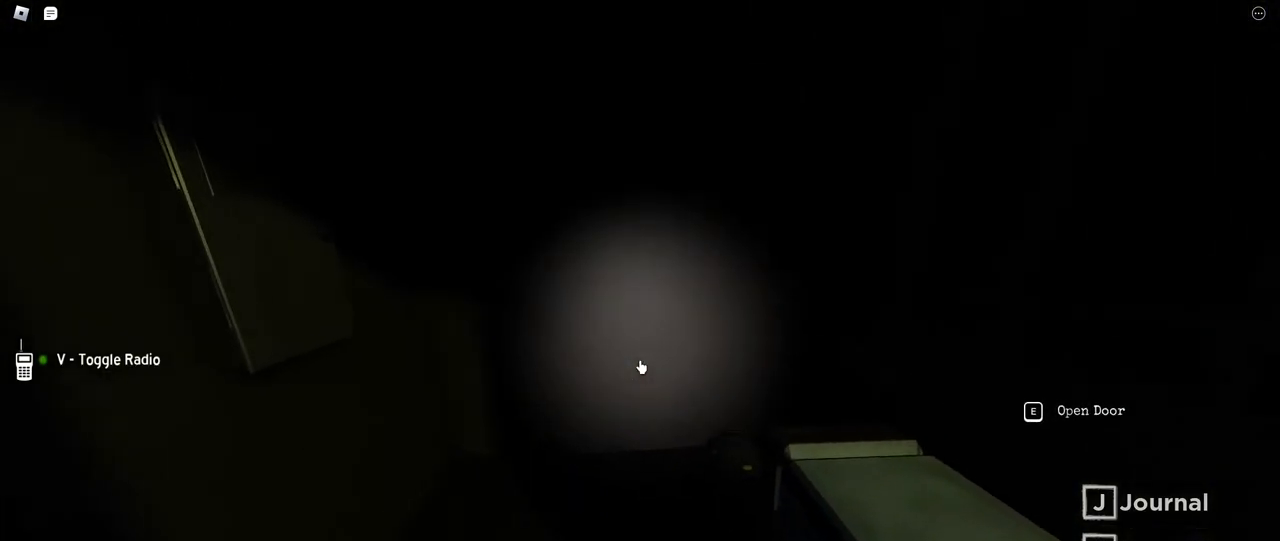
{"keys": ["w"], "mouse": [], "events": [[134, "a", "up"], [184, "shift", "up"]]}
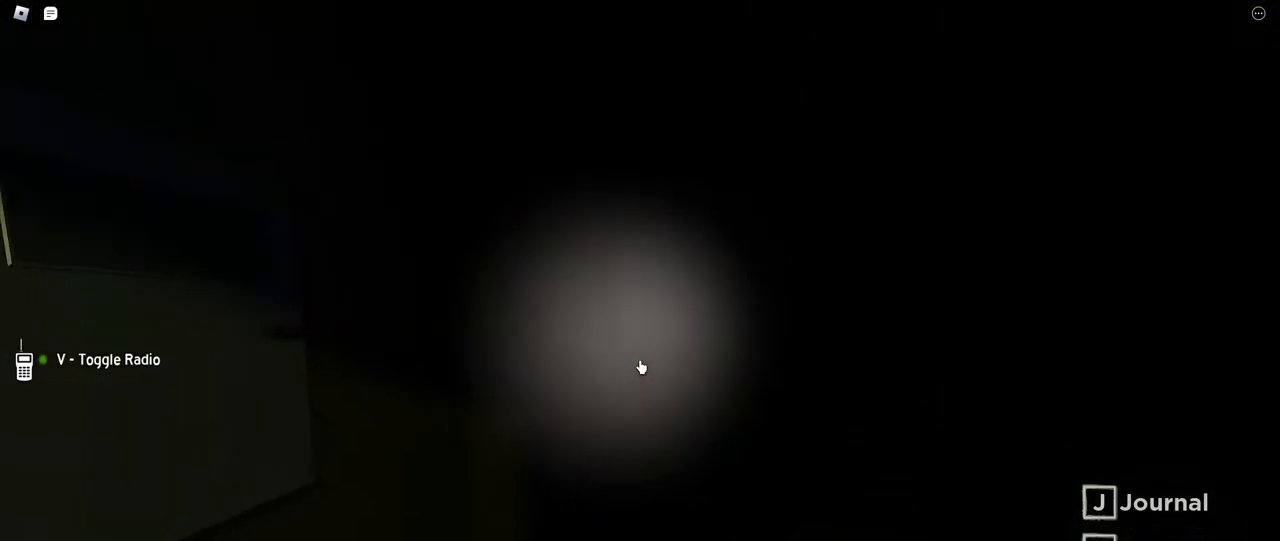
{"keys": ["a"], "mouse": [], "events": [[134, "a", "down"], [234, "w", "up"]]}
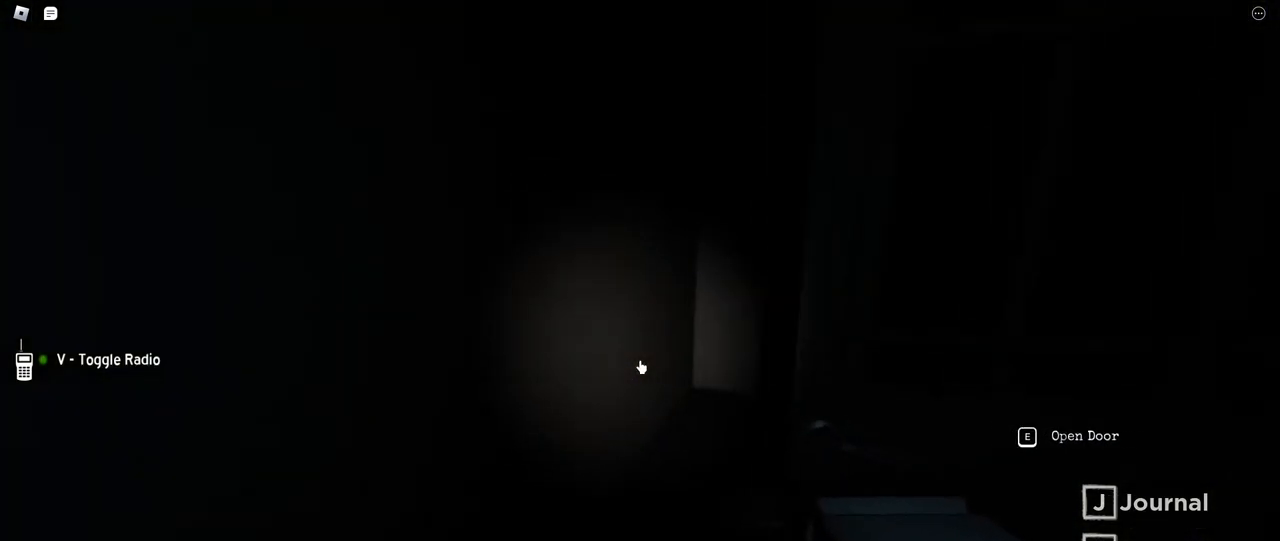
{"keys": ["a", "w"], "mouse": [], "events": [[117, "w", "down"]]}
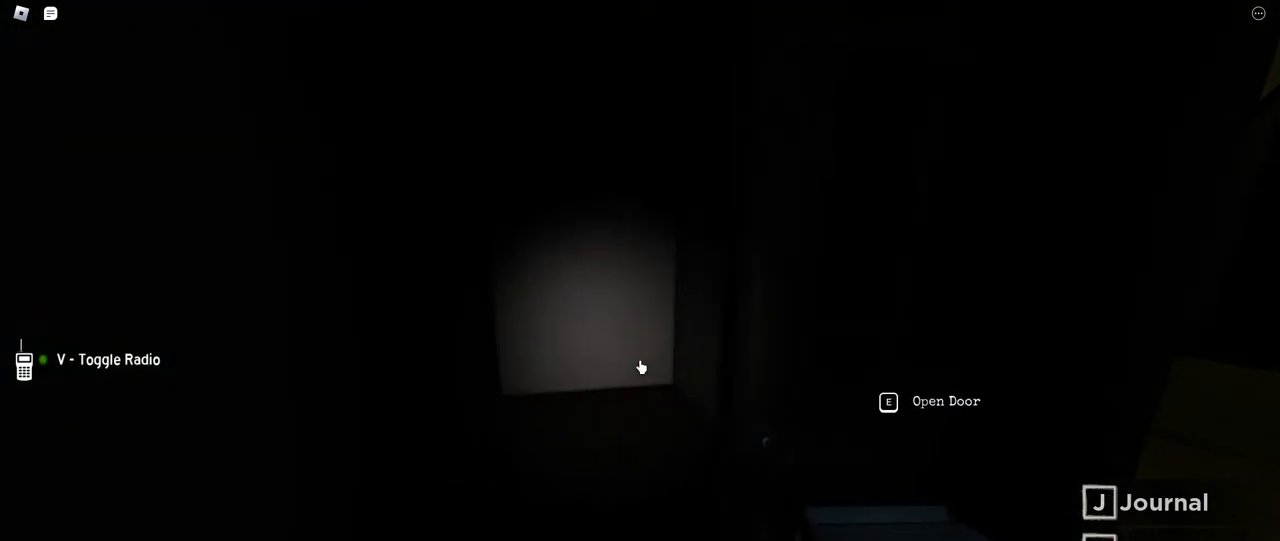
{"keys": ["d", "shift", "w"], "mouse": [], "events": [[234, "a", "up"], [234, "d", "down"], [267, "w", "up"], [384, "w", "down"], [500, "shift", "down"]]}
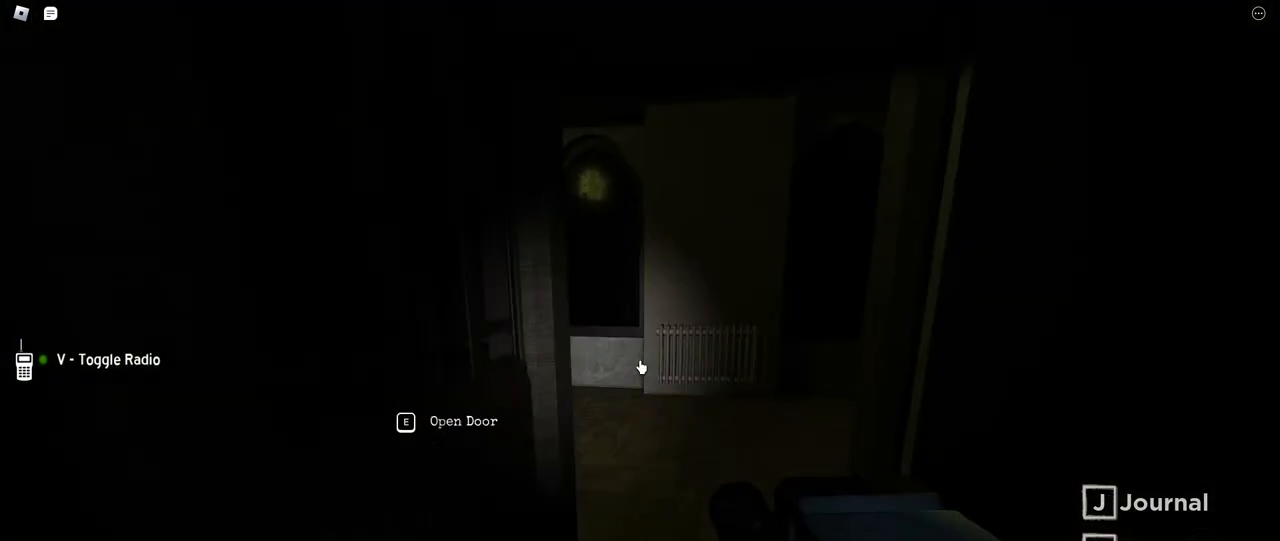
{"keys": ["shift", "w"], "mouse": [], "events": [[134, "d", "up"]]}
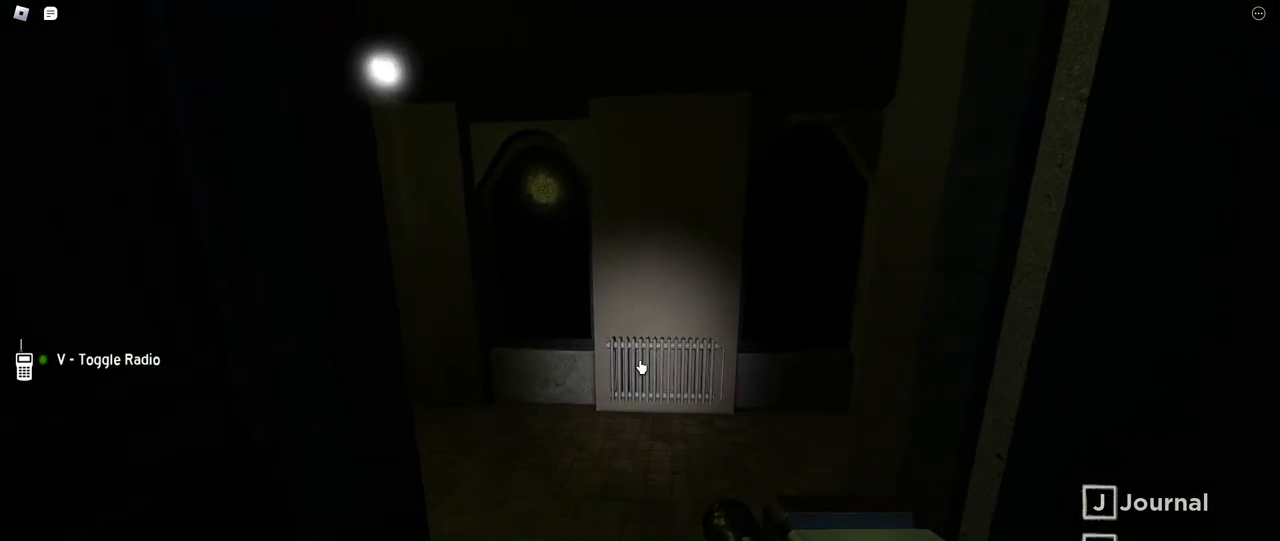
{"keys": ["a", "shift", "w"], "mouse": [], "events": [[400, "a", "down"]]}
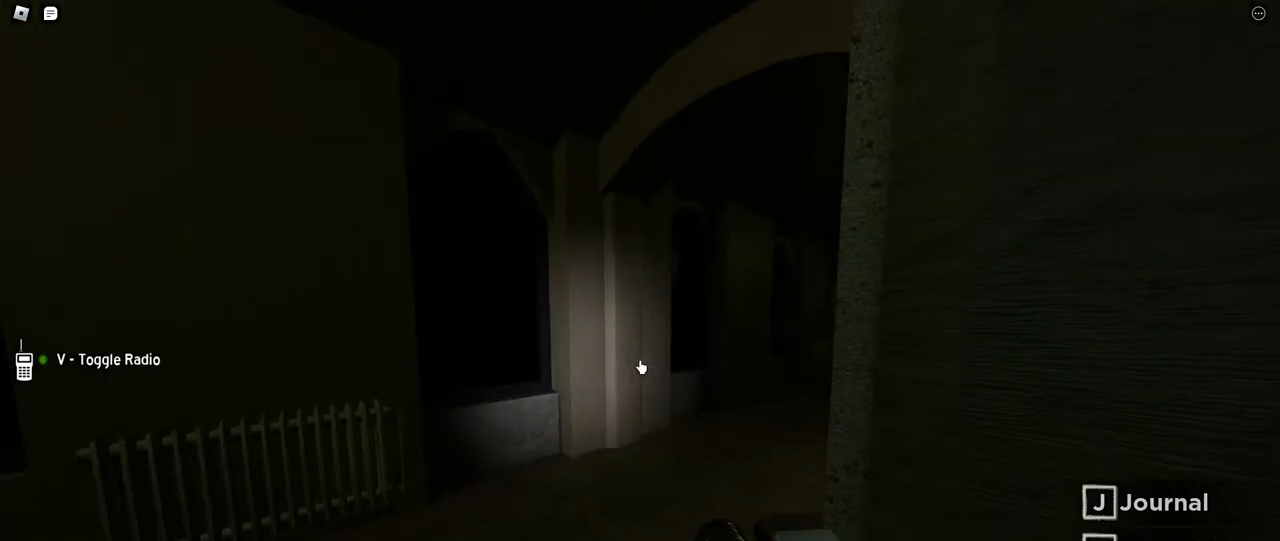
{"keys": ["shift", "w"], "mouse": [], "events": [[217, "a", "up"]]}
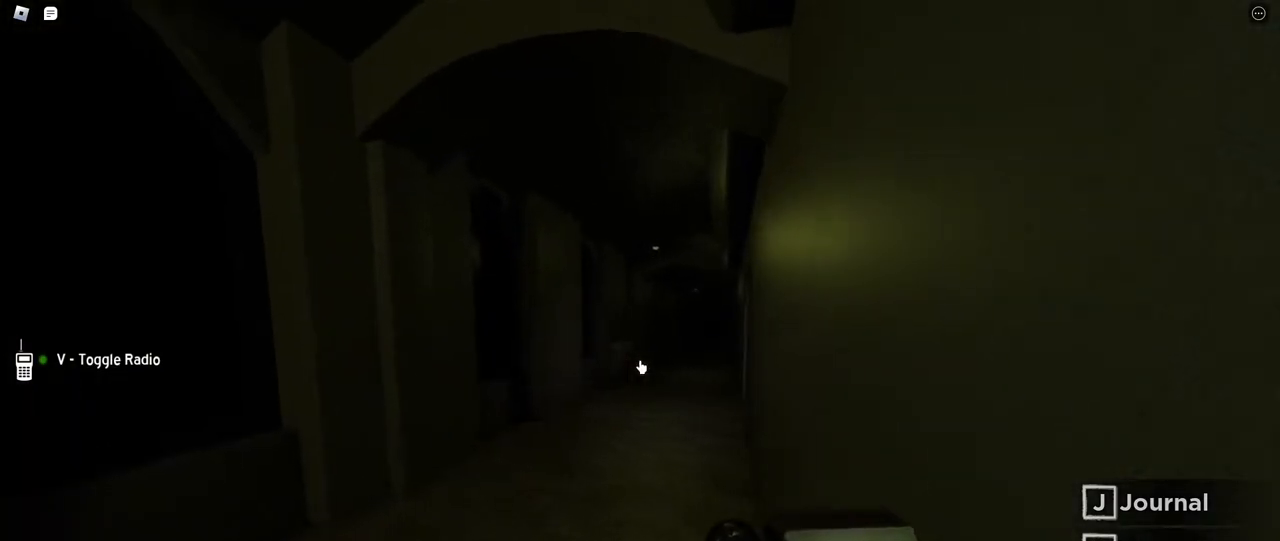
{"keys": ["shift", "w"], "mouse": [], "events": []}
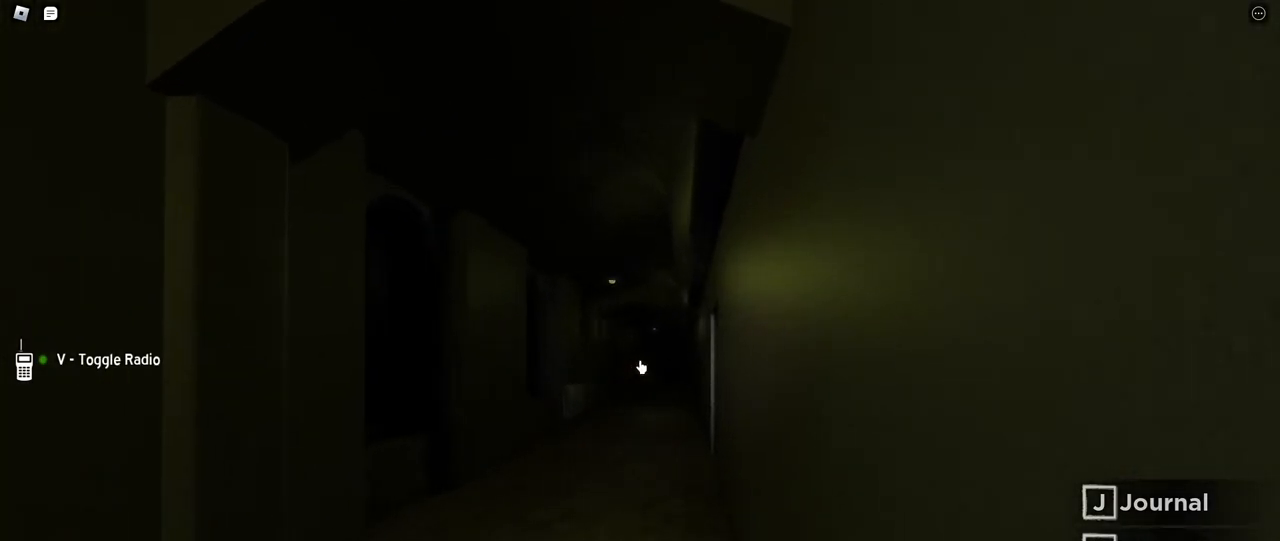
{"keys": ["shift", "w"], "mouse": [], "events": []}
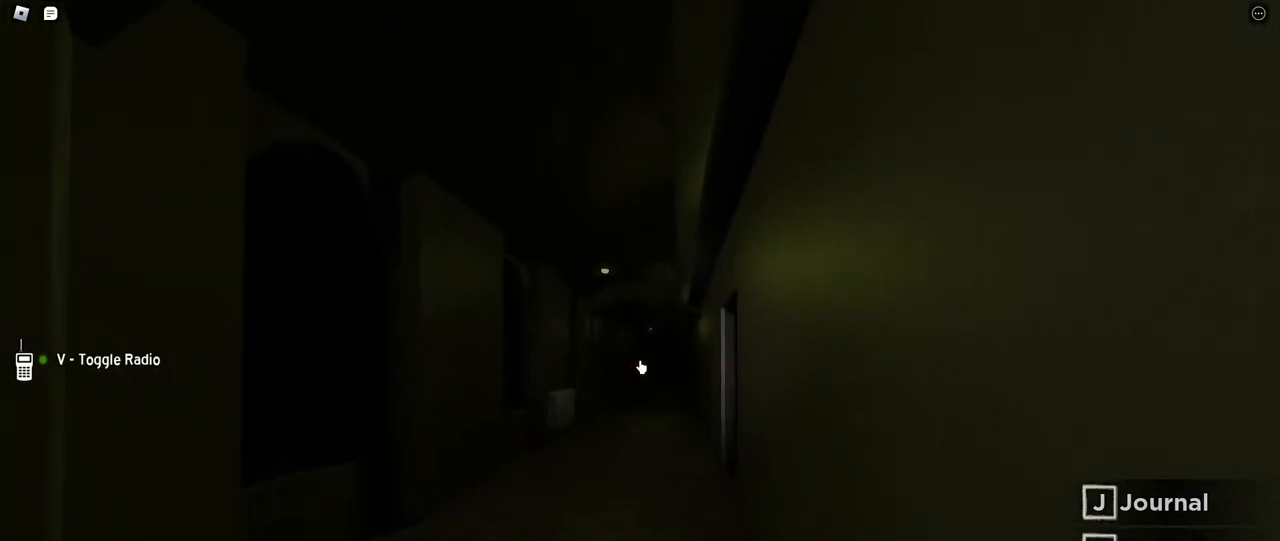
{"keys": ["shift", "w"], "mouse": [], "events": []}
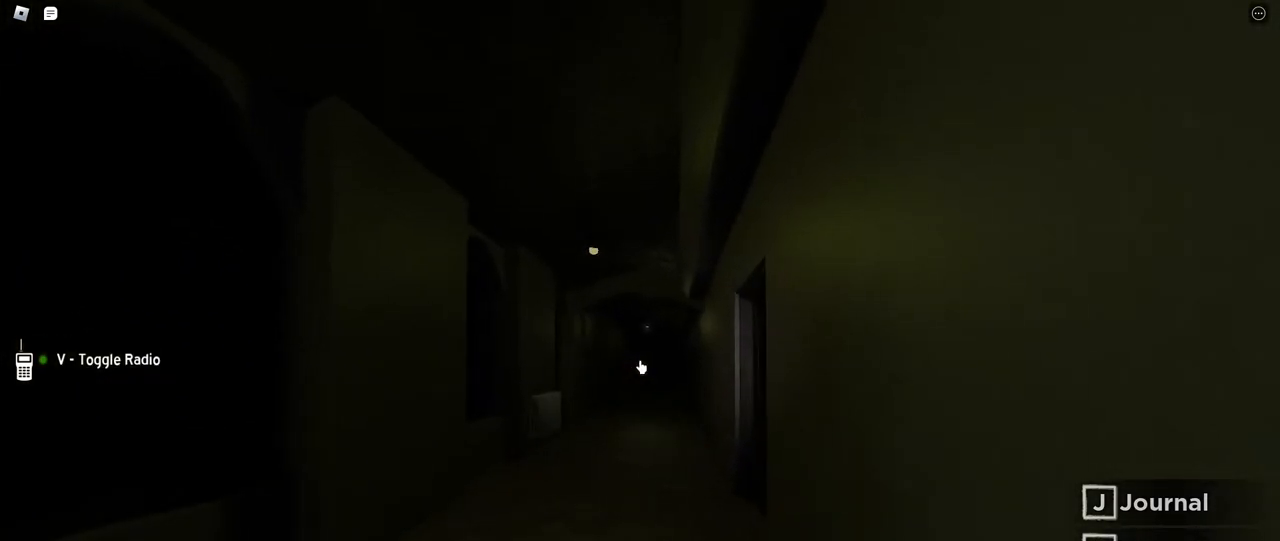
{"keys": ["shift", "w"], "mouse": [], "events": []}
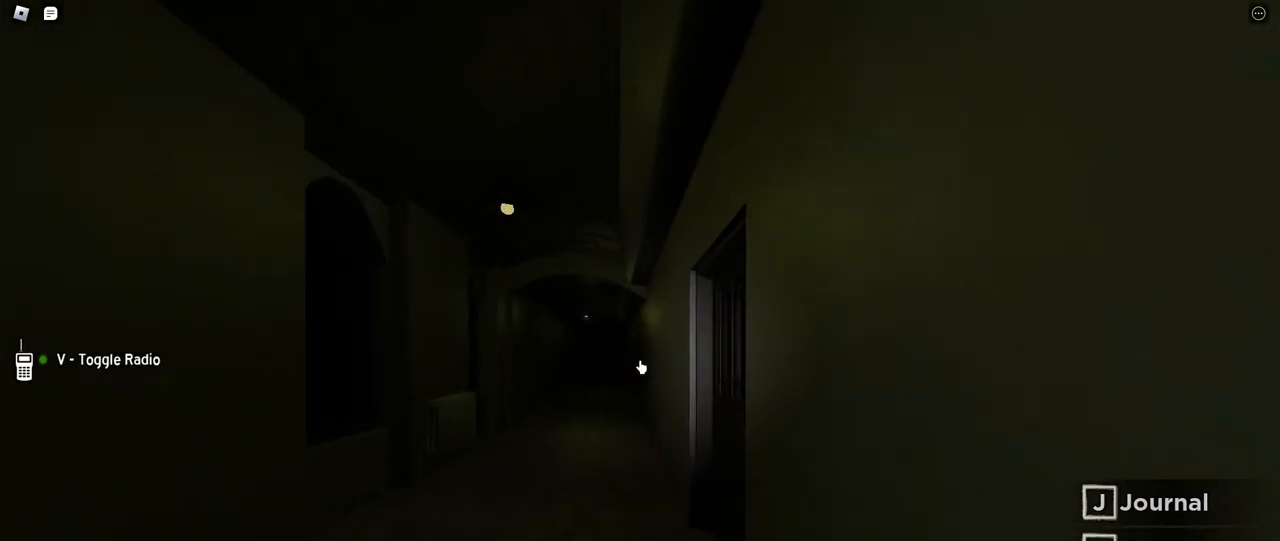
{"keys": ["a", "shift", "w"], "mouse": [], "events": [[284, "a", "down"]]}
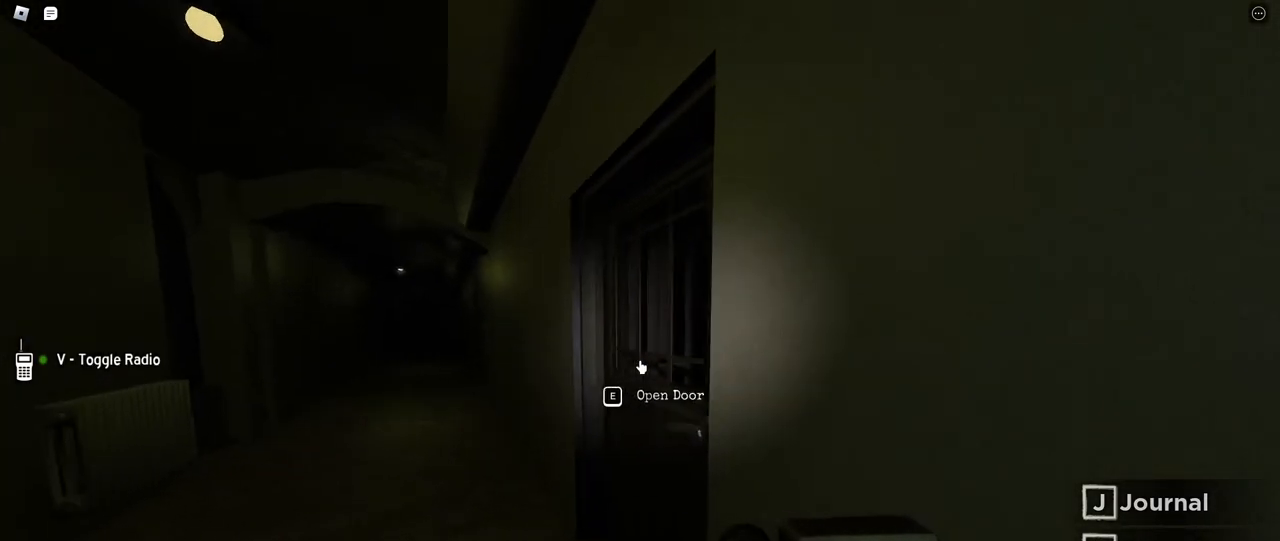
{"keys": ["a", "shift", "w"], "mouse": [], "events": [[234, "e", "down"], [400, "e", "up"]]}
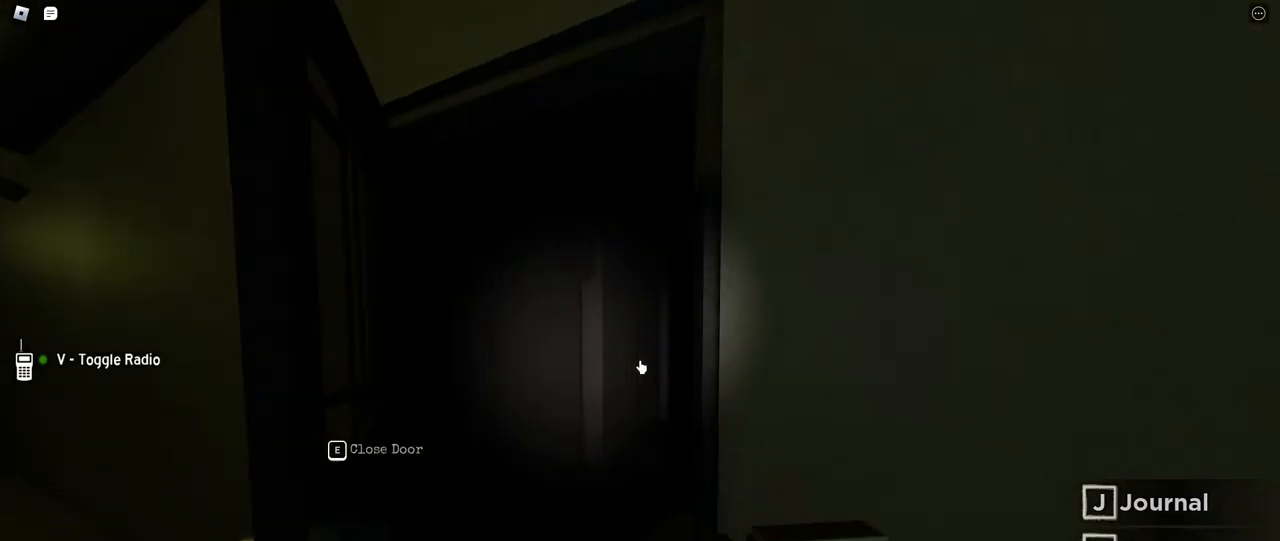
{"keys": ["a"], "mouse": [], "events": [[217, "w", "up"], [300, "shift", "up"]]}
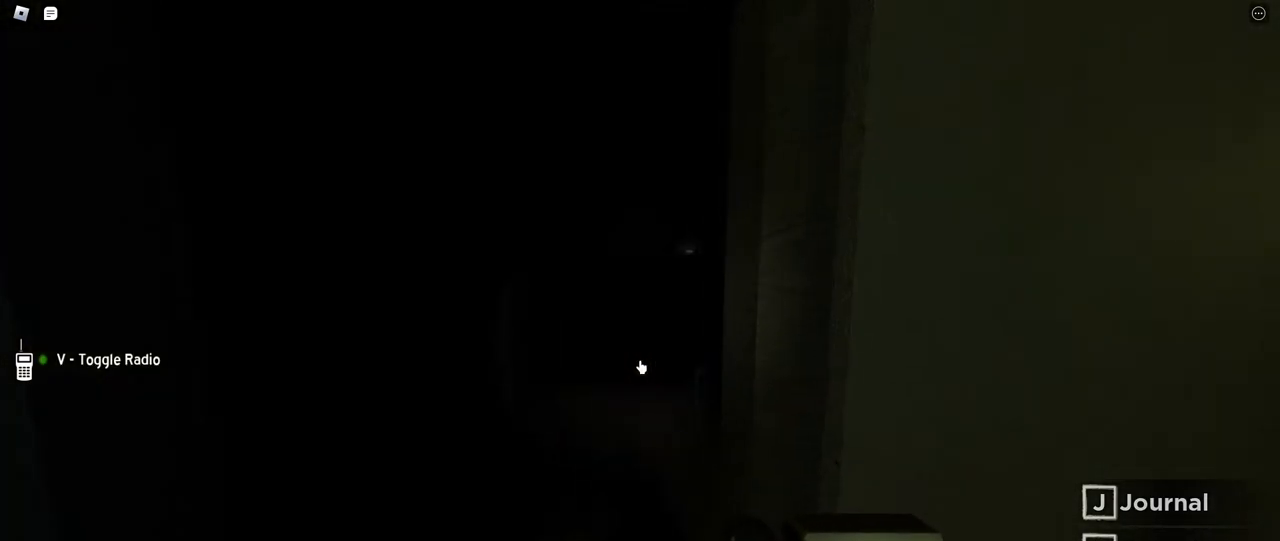
{"keys": ["a"], "mouse": [], "events": [[117, "a", "up"], [300, "w", "down"], [384, "a", "down"], [434, "w", "up"]]}